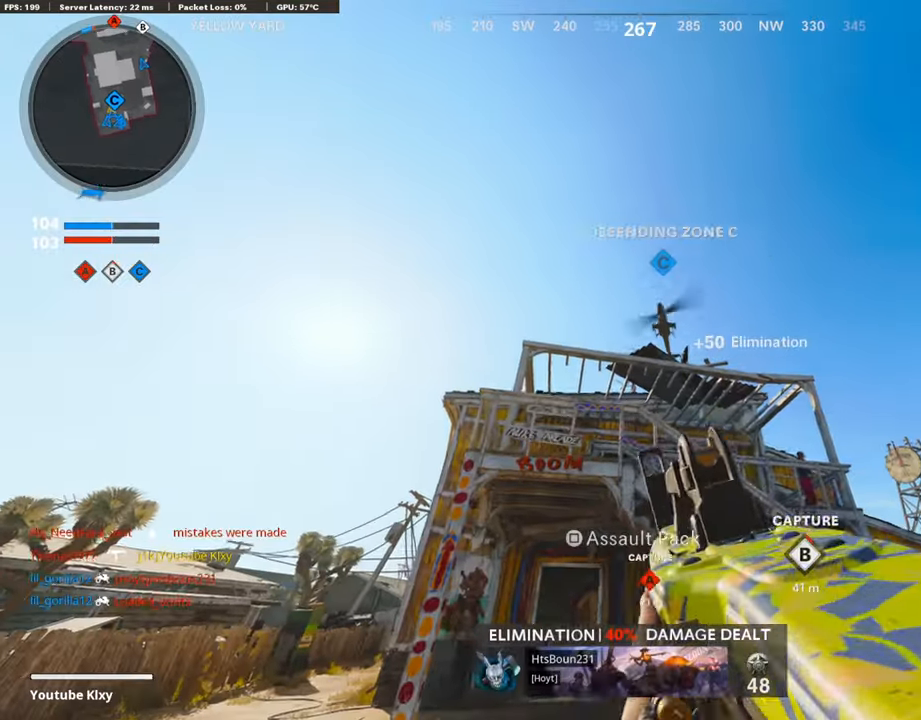
Gameplay with a controller (PlayStation layout); each line is a JSON object with the inputs held at the frame after it. "events" lists button and stick changes between this image and that frame as [ms after this image, input, new state], when the widget could be followed in between.
{"buttons": ["L1", "R1"], "left_stick": "down-left", "right_stick": "left", "events": [[16, "right_stick", "up"], [151, "right_stick", "center"], [218, "R1", "down"], [218, "right_stick", "up"], [285, "right_stick", "center"], [369, "right_stick", "up"], [436, "right_stick", "left"]]}
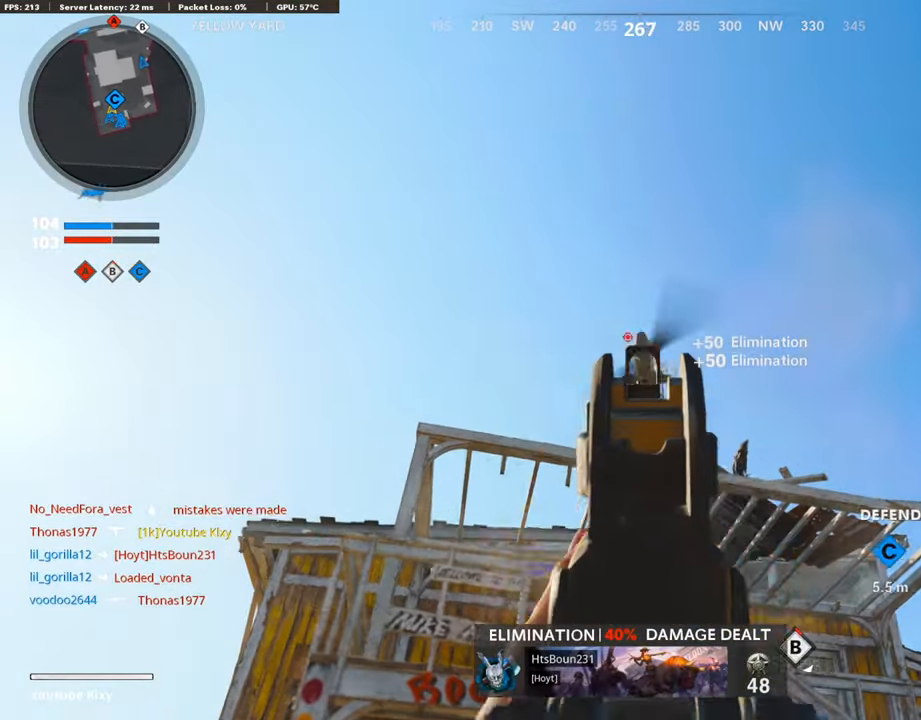
{"buttons": ["L1", "R1"], "left_stick": "down-left", "right_stick": "down-left", "events": [[67, "right_stick", "center"], [235, "right_stick", "down-left"]]}
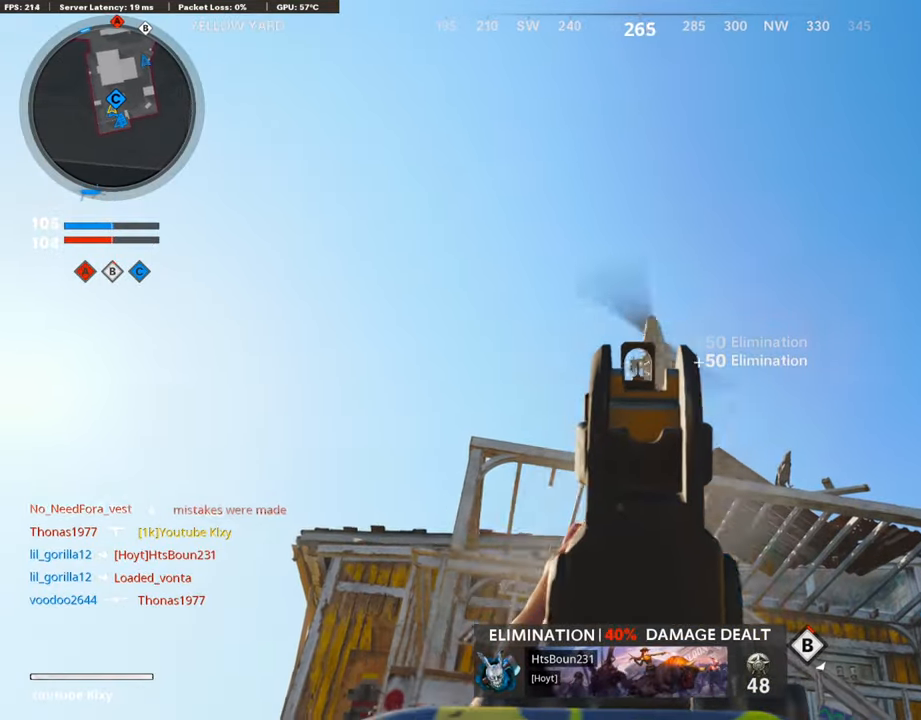
{"buttons": ["L1", "R1"], "left_stick": "left", "right_stick": "up", "events": [[16, "right_stick", "center"], [168, "left_stick", "center"], [168, "right_stick", "right"], [218, "left_stick", "right"], [268, "right_stick", "up-right"], [369, "right_stick", "up"], [436, "left_stick", "left"]]}
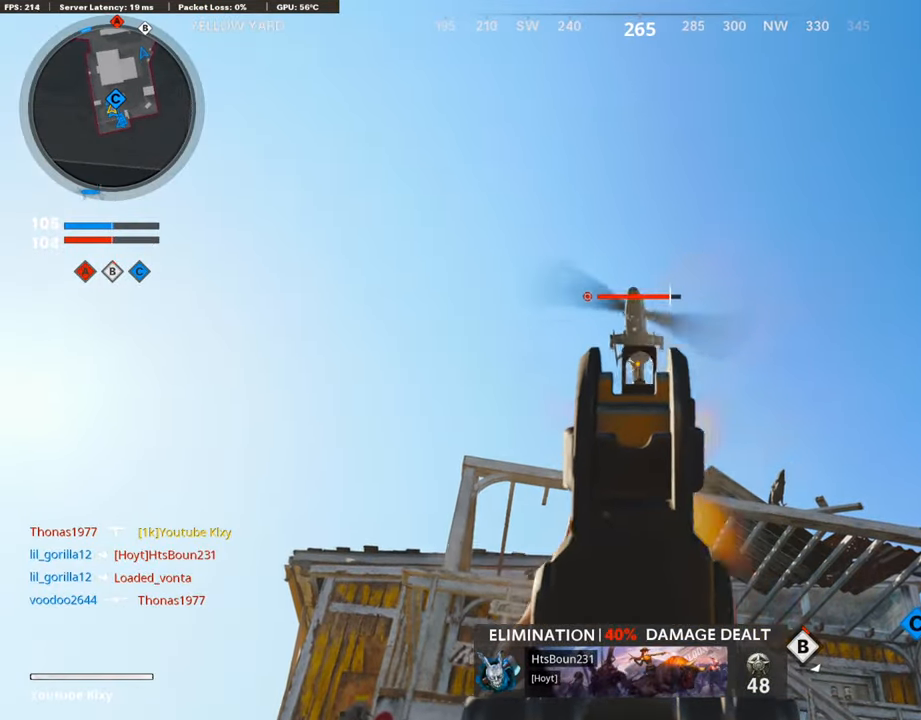
{"buttons": ["L1", "R1"], "left_stick": "left", "right_stick": "up", "events": []}
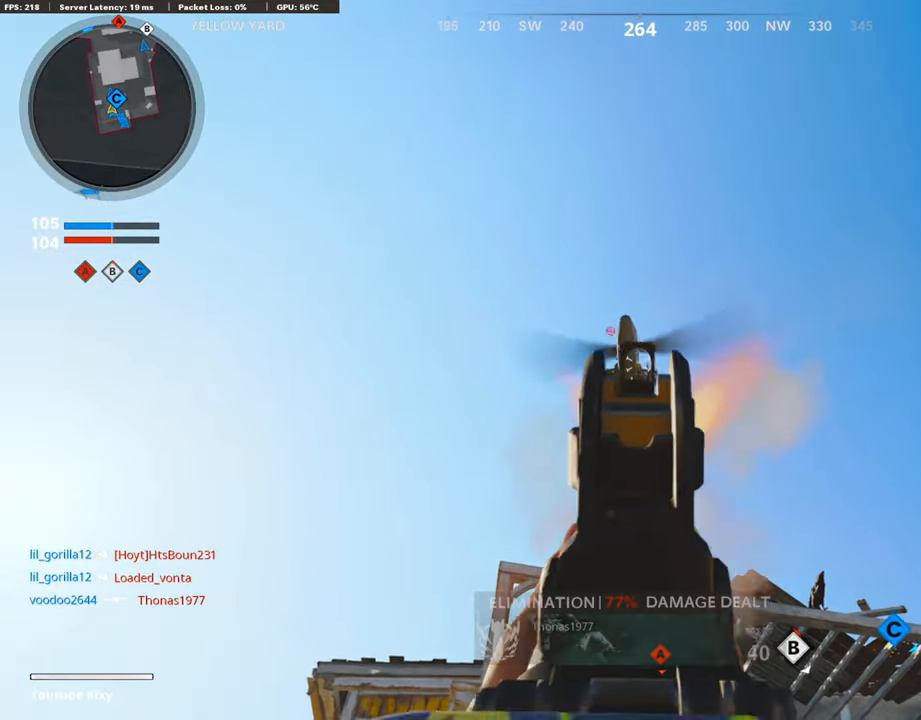
{"buttons": ["L1", "R1"], "left_stick": "center", "right_stick": "up", "events": [[151, "right_stick", "up-left"], [453, "right_stick", "up"], [487, "left_stick", "center"]]}
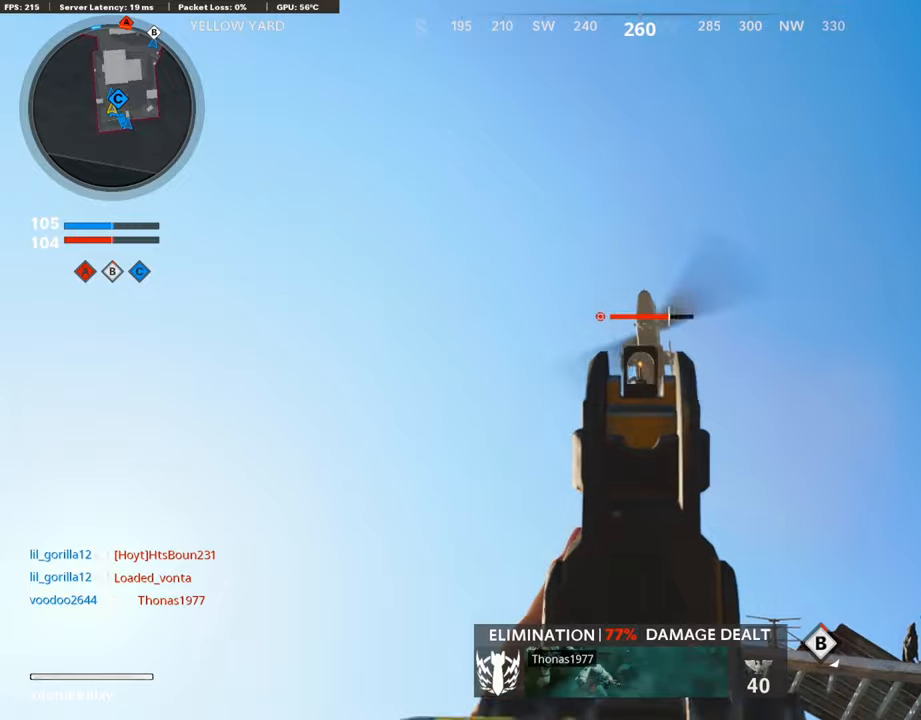
{"buttons": ["L1", "R1"], "left_stick": "left", "right_stick": "up", "events": [[50, "left_stick", "left"], [353, "left_stick", "center"], [470, "left_stick", "left"]]}
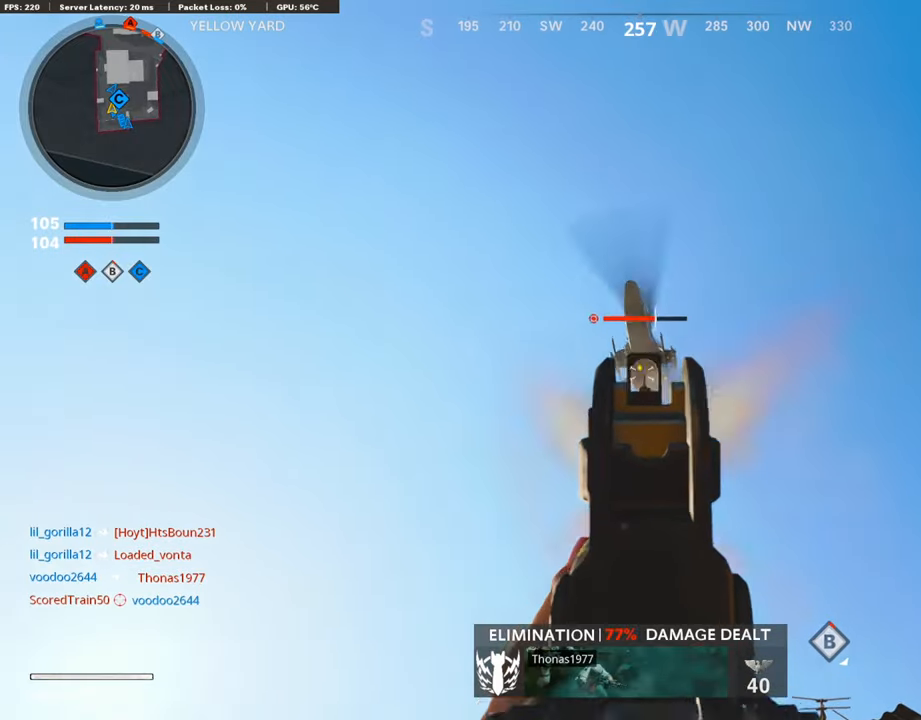
{"buttons": ["L1", "R1"], "left_stick": "left", "right_stick": "up-left", "events": [[17, "right_stick", "up-left"]]}
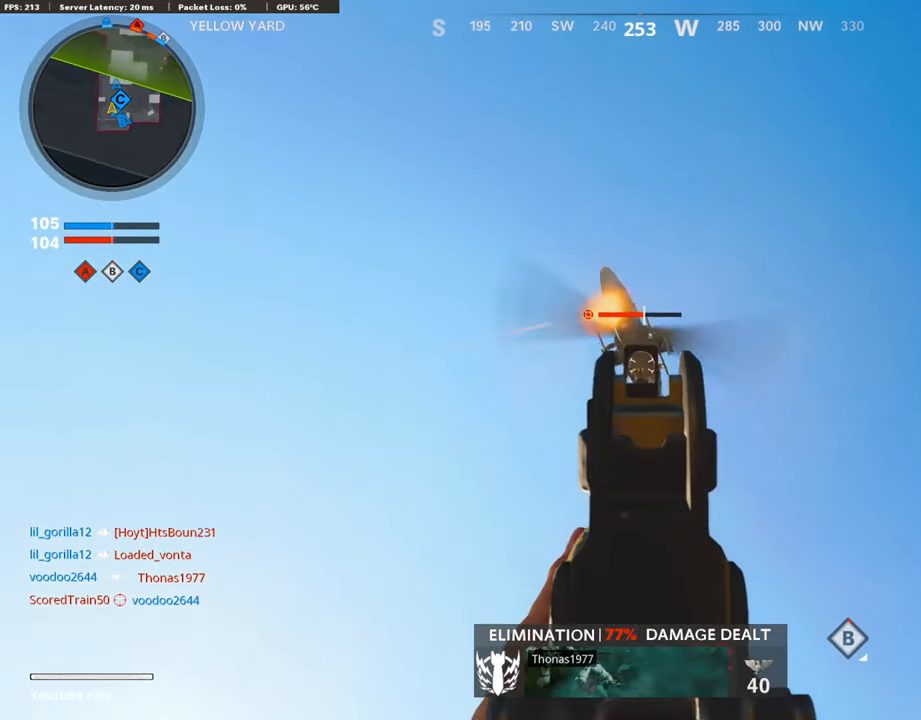
{"buttons": ["L1", "R1"], "left_stick": "left", "right_stick": "up-left", "events": []}
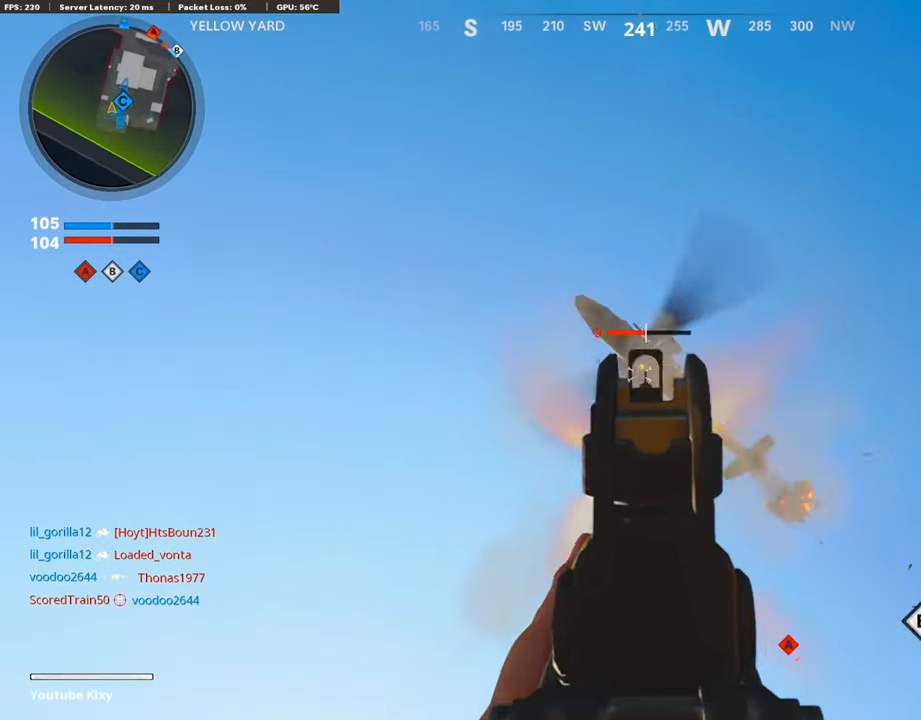
{"buttons": ["L1", "R1"], "left_stick": "left", "right_stick": "up-left", "events": []}
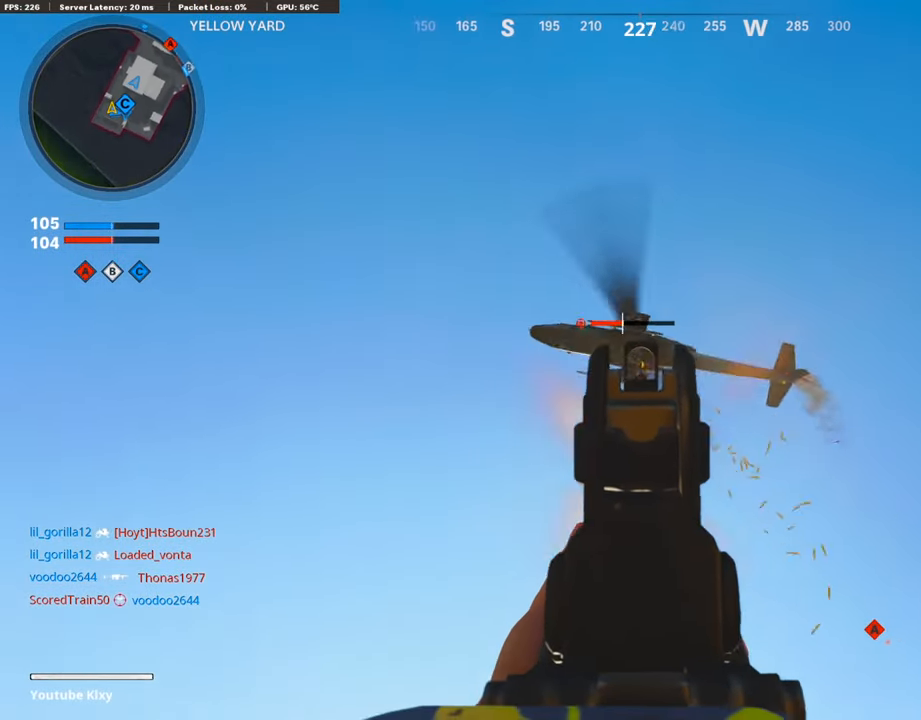
{"buttons": ["L1", "R1"], "left_stick": "left", "right_stick": "left", "events": [[470, "right_stick", "left"]]}
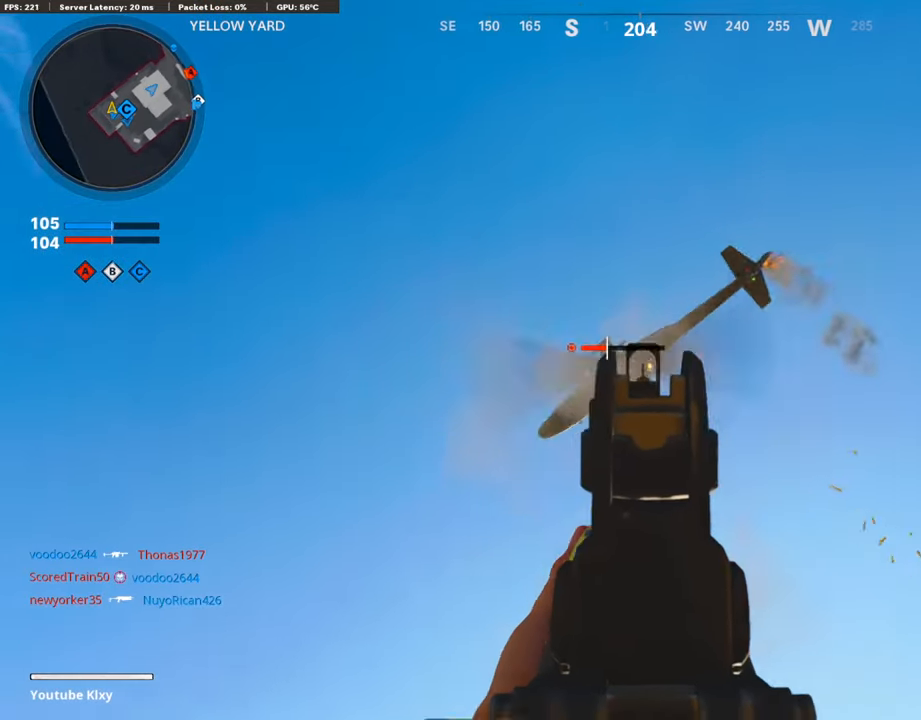
{"buttons": ["L1", "R1"], "left_stick": "down-left", "right_stick": "left", "events": [[353, "left_stick", "down-left"]]}
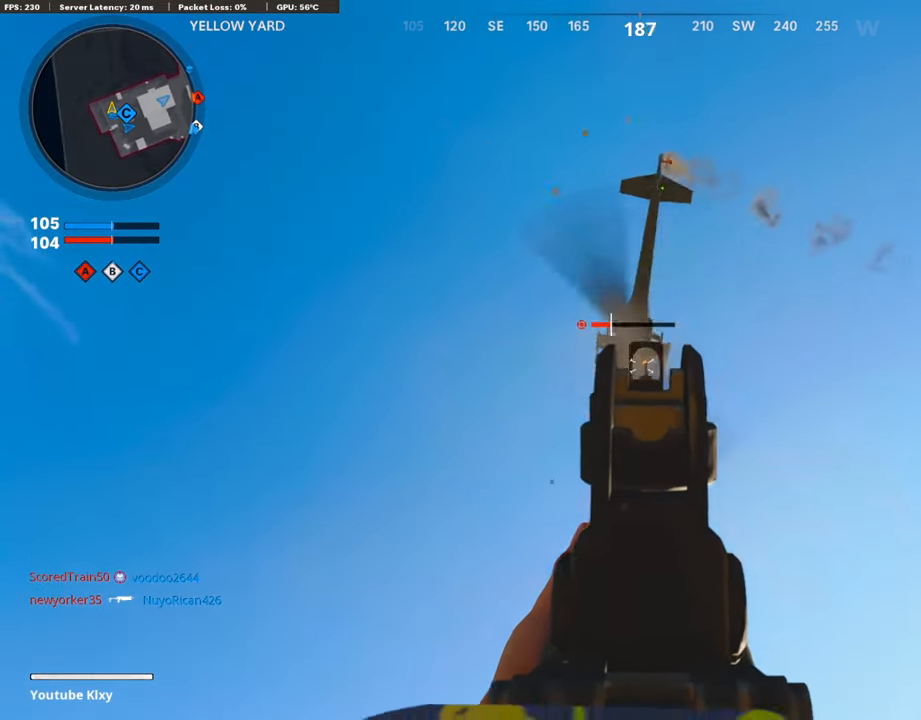
{"buttons": ["L1", "R1"], "left_stick": "down-left", "right_stick": "center", "events": [[420, "right_stick", "center"]]}
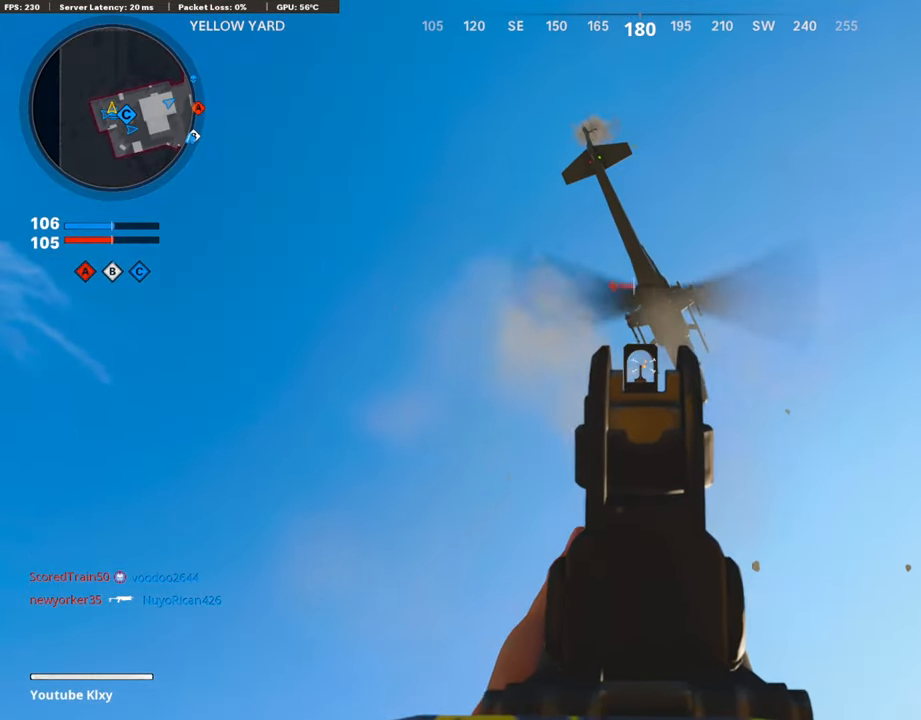
{"buttons": ["L1", "R1"], "left_stick": "right", "right_stick": "right", "events": [[67, "left_stick", "center"], [84, "right_stick", "up"], [117, "left_stick", "right"], [302, "right_stick", "up-right"], [403, "right_stick", "right"]]}
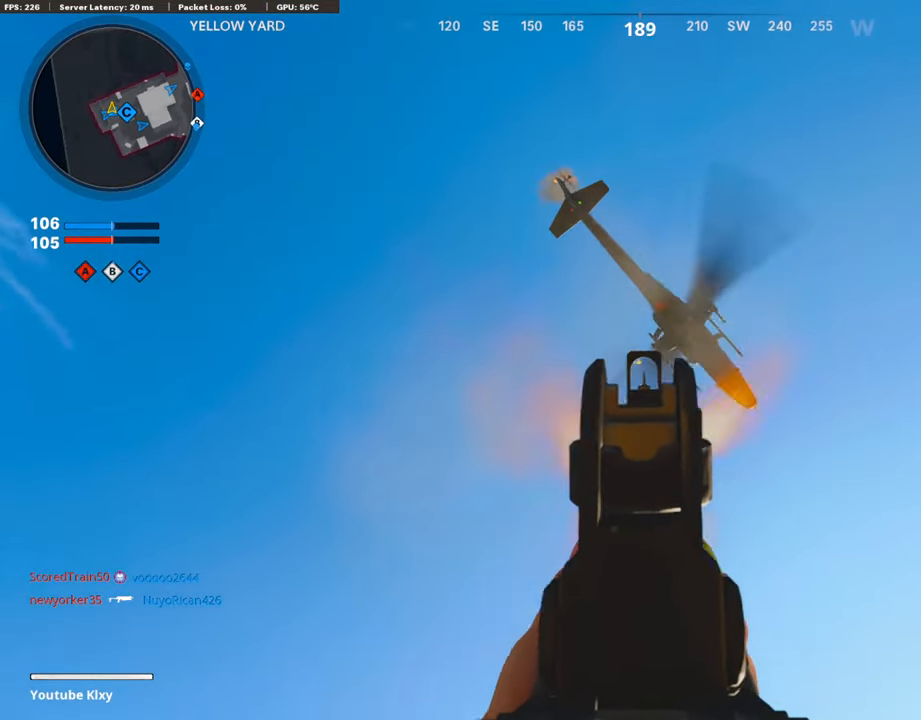
{"buttons": ["L1", "R1"], "left_stick": "down-right", "right_stick": "right", "events": [[437, "left_stick", "down-right"]]}
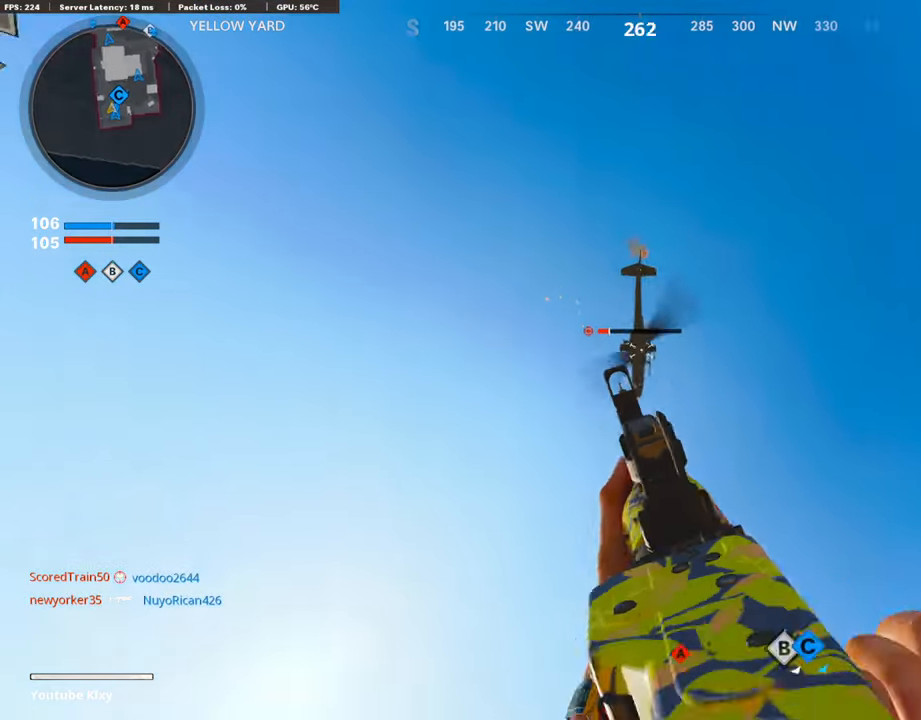
{"buttons": [], "left_stick": "down-right", "right_stick": "down", "events": [[50, "left_stick", "down"], [117, "right_stick", "down-right"], [151, "L1", "up"], [185, "R1", "up"], [302, "right_stick", "center"], [353, "left_stick", "down-right"], [470, "right_stick", "down"]]}
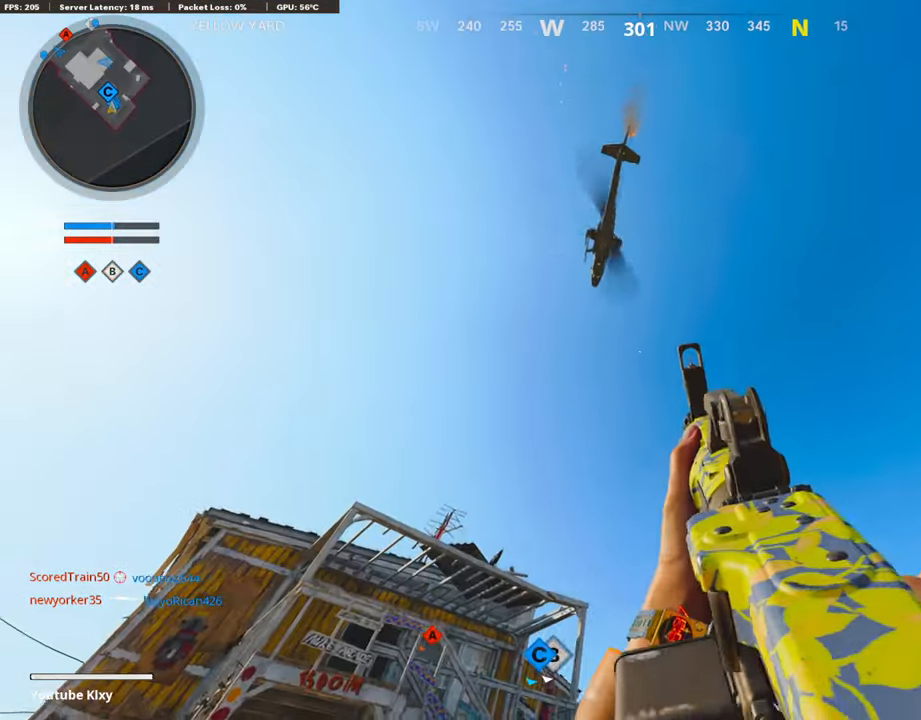
{"buttons": [], "left_stick": "left", "right_stick": "center", "events": [[34, "left_stick", "right"], [134, "left_stick", "up-right"], [251, "left_stick", "up"], [251, "right_stick", "center"], [386, "left_stick", "left"]]}
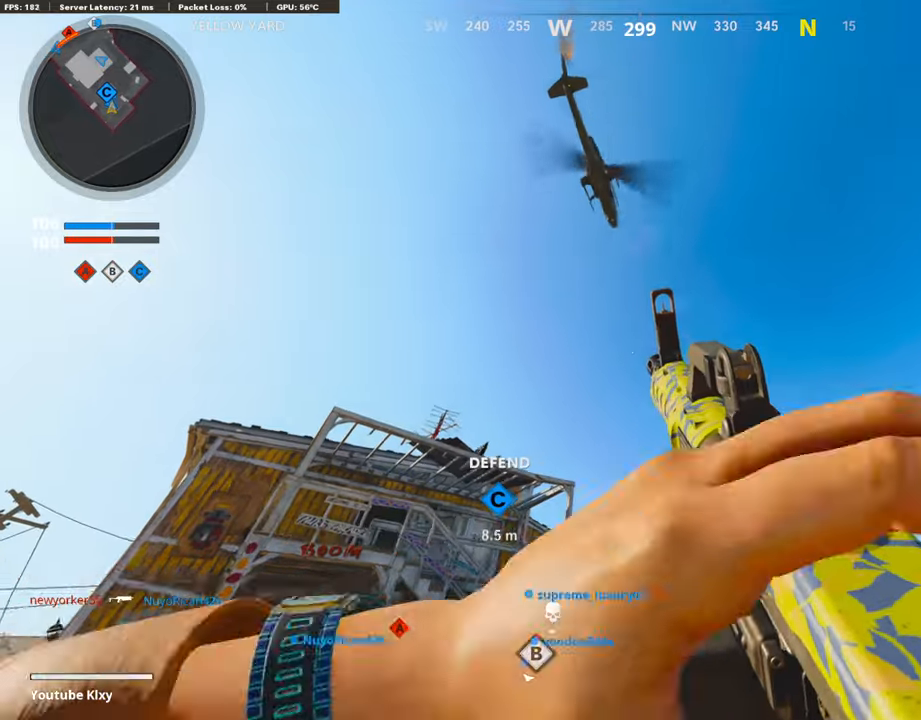
{"buttons": [], "left_stick": "right", "right_stick": "down", "events": [[353, "right_stick", "down"], [420, "left_stick", "up"], [504, "left_stick", "right"]]}
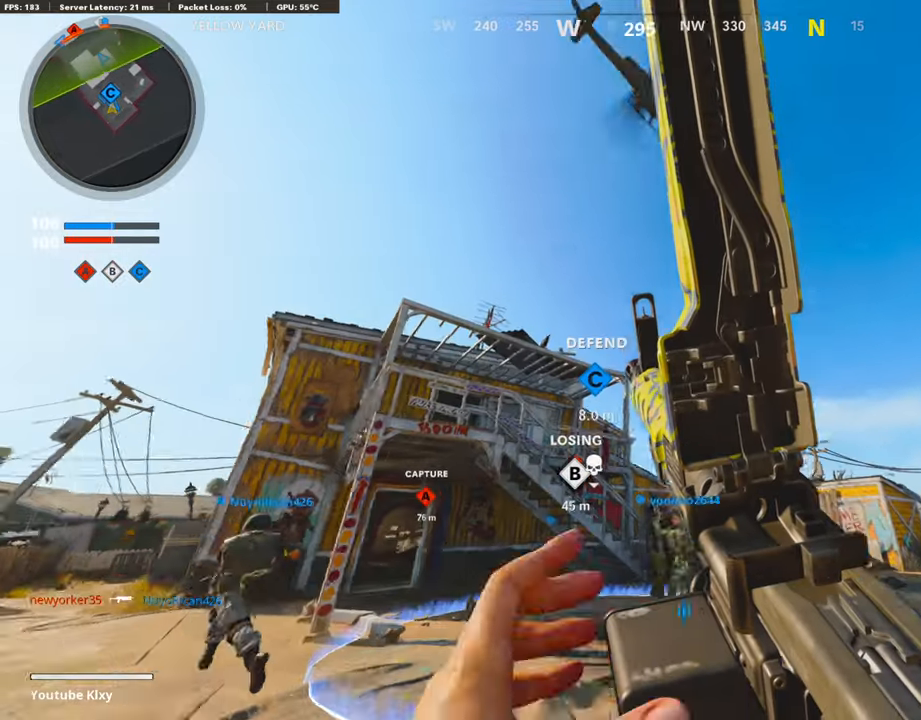
{"buttons": [], "left_stick": "right", "right_stick": "down", "events": [[51, "right_stick", "center"], [386, "right_stick", "down"]]}
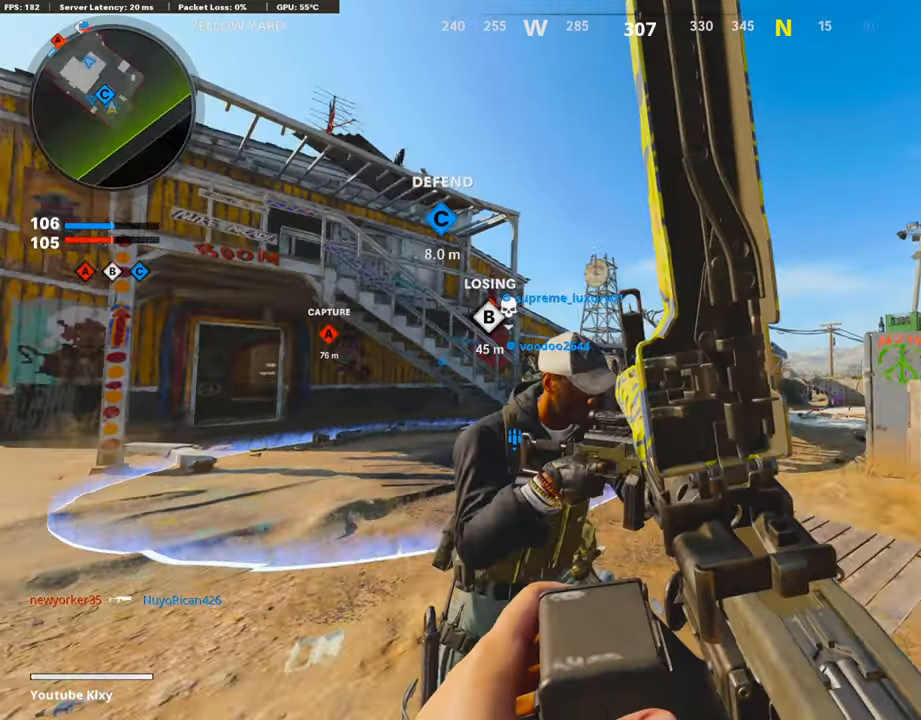
{"buttons": [], "left_stick": "left", "right_stick": "center", "events": [[34, "right_stick", "center"], [336, "left_stick", "center"], [386, "left_stick", "left"]]}
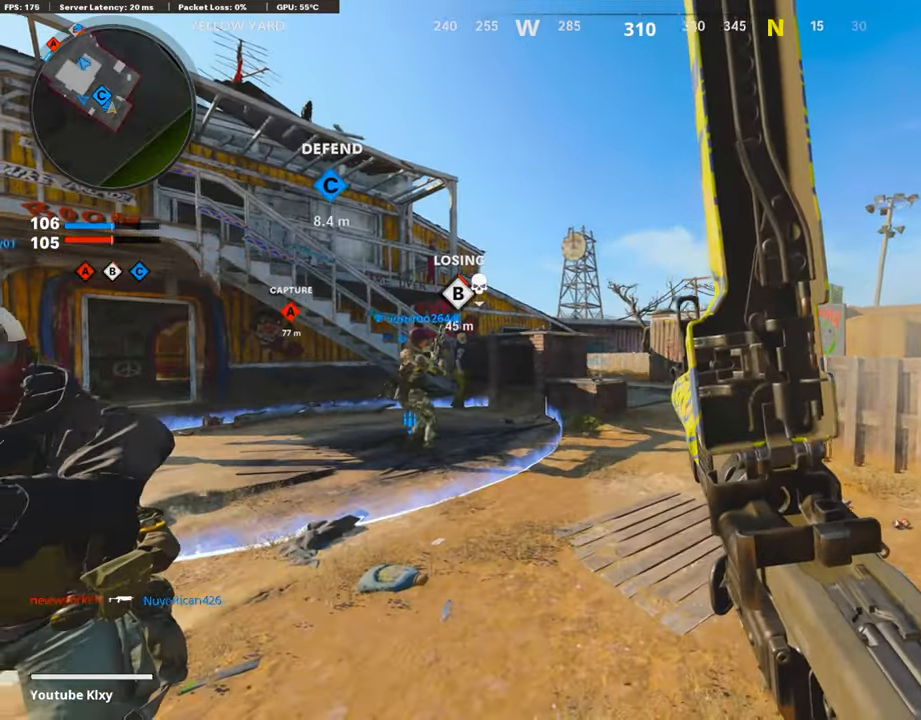
{"buttons": [], "left_stick": "left", "right_stick": "center", "events": [[168, "R3", "down"], [252, "R3", "up"], [353, "R3", "down"], [454, "R3", "up"]]}
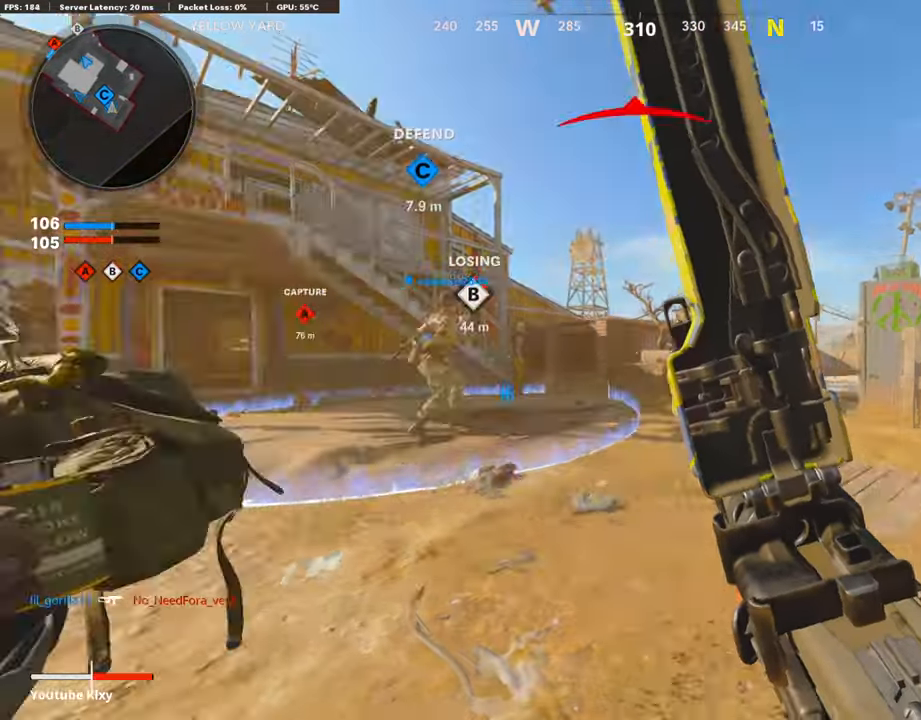
{"buttons": [], "left_stick": "center", "right_stick": "center", "events": [[34, "left_stick", "up-right"], [471, "left_stick", "center"]]}
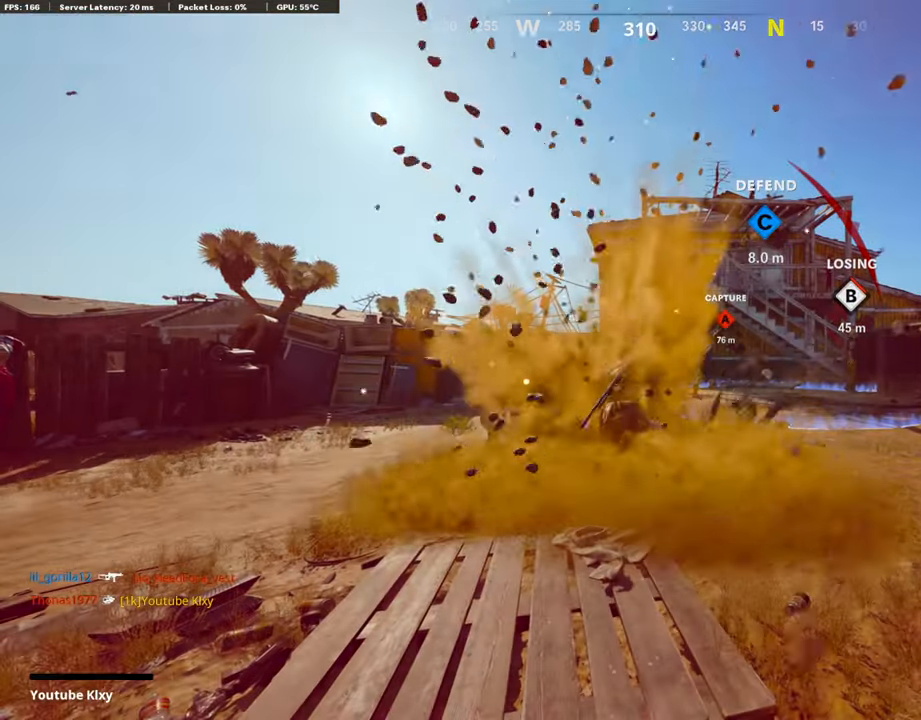
{"buttons": ["CROSS"], "left_stick": "center", "right_stick": "center", "events": [[202, "SQUARE", "down"], [252, "CROSS", "down"], [303, "CROSS", "up"], [303, "SQUARE", "up"], [403, "CROSS", "down"], [403, "SQUARE", "down"], [504, "SQUARE", "up"]]}
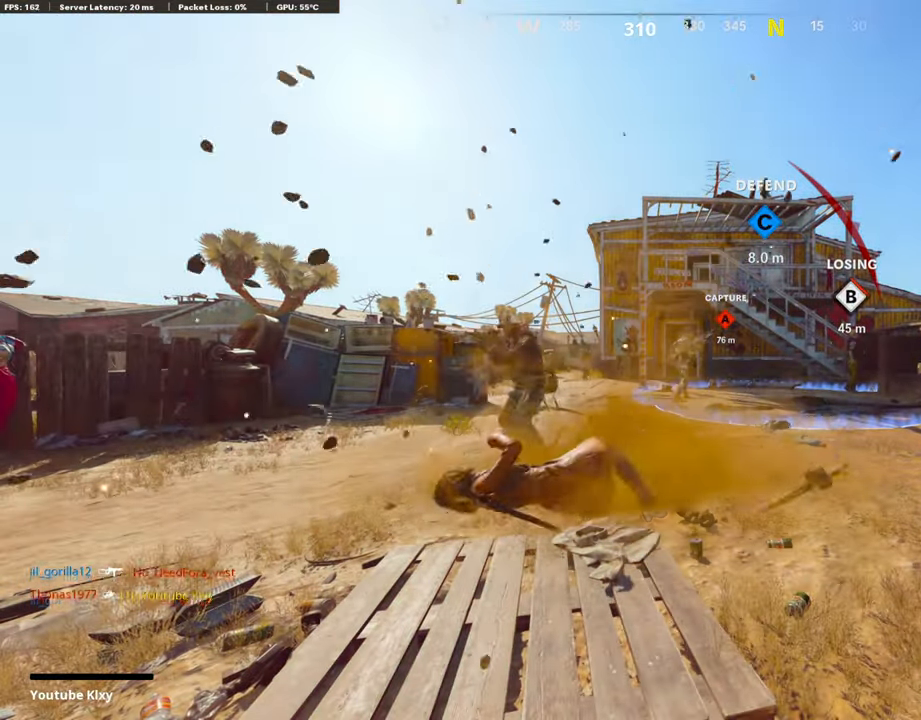
{"buttons": [], "left_stick": "center", "right_stick": "center", "events": [[17, "CROSS", "up"], [84, "SQUARE", "down"], [118, "CROSS", "down"], [218, "CROSS", "up"], [218, "SQUARE", "up"], [302, "CROSS", "down"], [302, "SQUARE", "down"], [437, "CROSS", "up"], [437, "SQUARE", "up"]]}
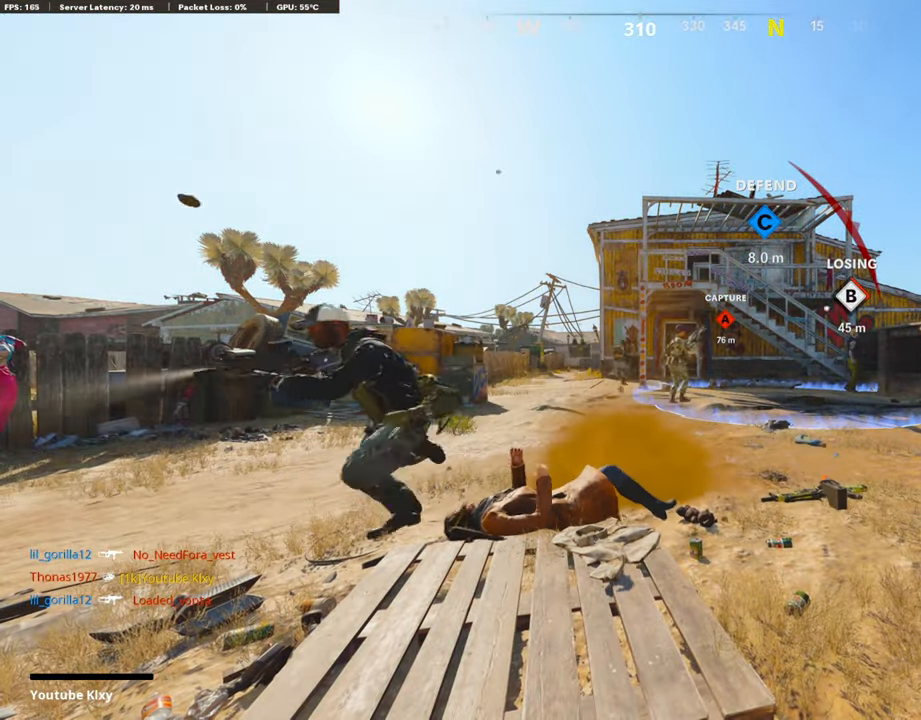
{"buttons": ["CROSS", "SQUARE", "L3"], "left_stick": "up", "right_stick": "center", "events": [[17, "CROSS", "down"], [17, "SQUARE", "down"], [34, "left_stick", "up"], [134, "SQUARE", "up"], [151, "CROSS", "up"], [235, "CROSS", "down"], [235, "SQUARE", "down"], [353, "CROSS", "up"], [353, "SQUARE", "up"], [386, "L3", "down"], [437, "CROSS", "down"], [437, "SQUARE", "down"]]}
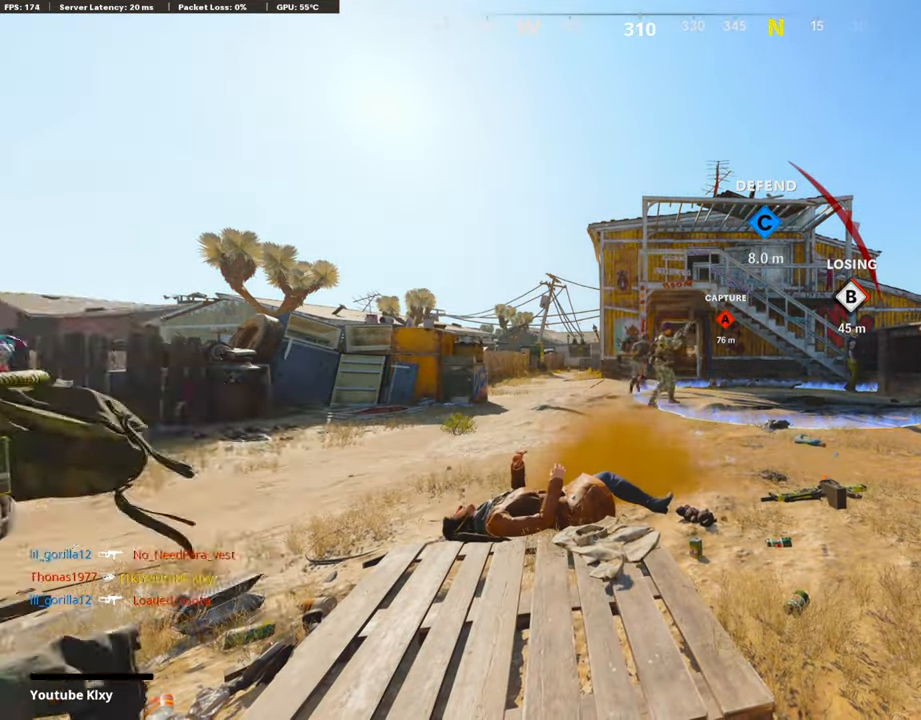
{"buttons": ["L3"], "left_stick": "up", "right_stick": "center", "events": [[17, "L3", "up"], [67, "SQUARE", "up"], [84, "CROSS", "up"], [135, "CROSS", "down"], [151, "L3", "down"], [151, "SQUARE", "down"], [269, "L3", "up"], [303, "CROSS", "up"], [303, "SQUARE", "up"], [387, "L3", "down"]]}
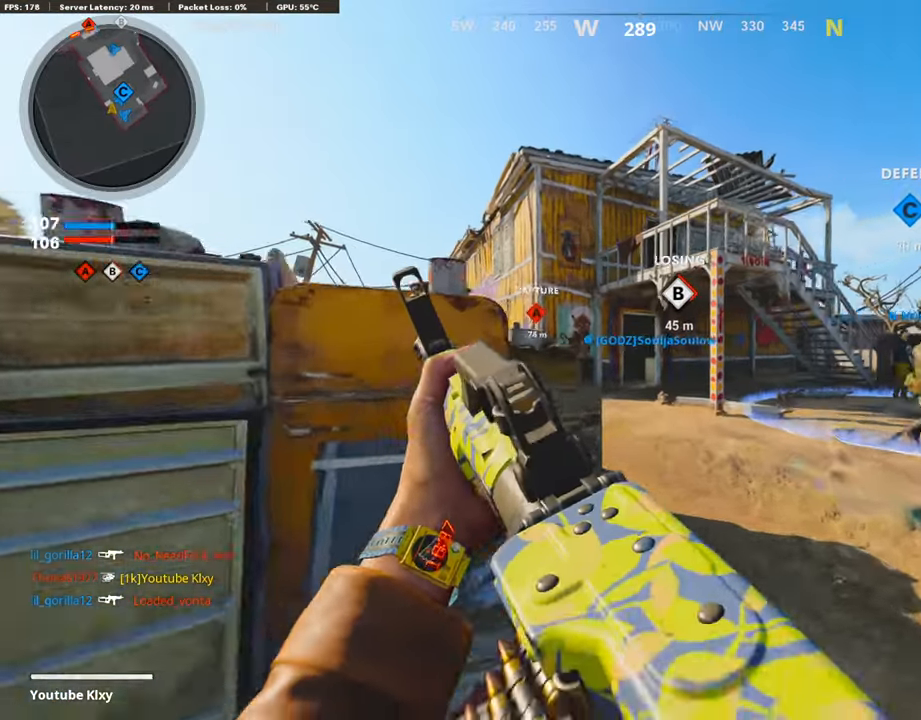
{"buttons": ["L1"], "left_stick": "up", "right_stick": "center", "events": [[17, "L3", "up"], [34, "right_stick", "up-right"], [118, "right_stick", "up"], [286, "right_stick", "center"], [370, "L1", "down"]]}
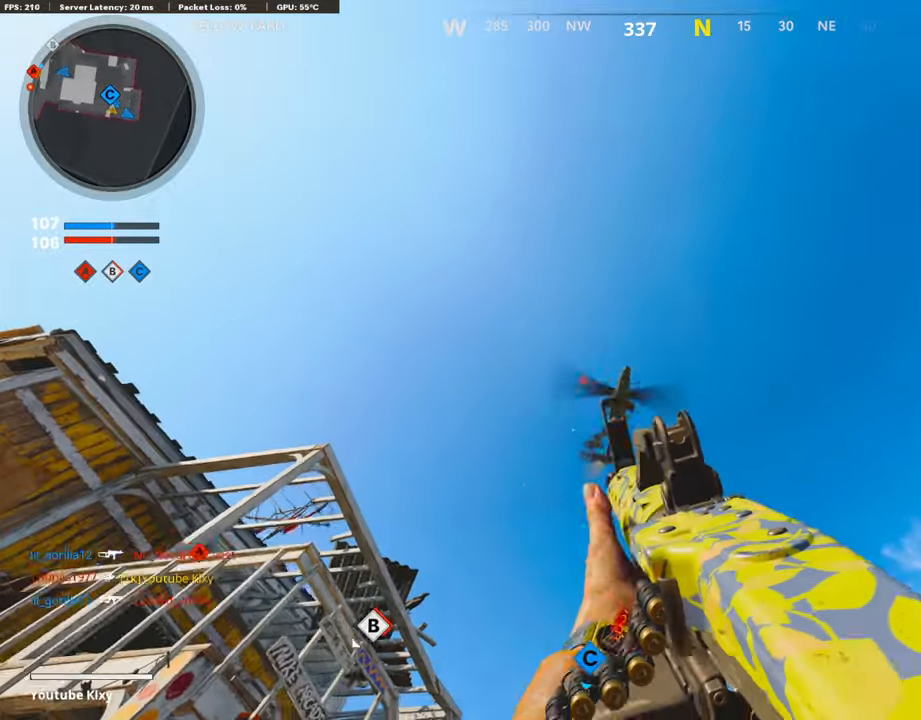
{"buttons": [], "left_stick": "left", "right_stick": "down-left", "events": [[17, "right_stick", "down"], [51, "left_stick", "left"], [219, "right_stick", "center"], [236, "R1", "down"], [336, "R1", "up"], [420, "L1", "up"], [488, "right_stick", "down-left"]]}
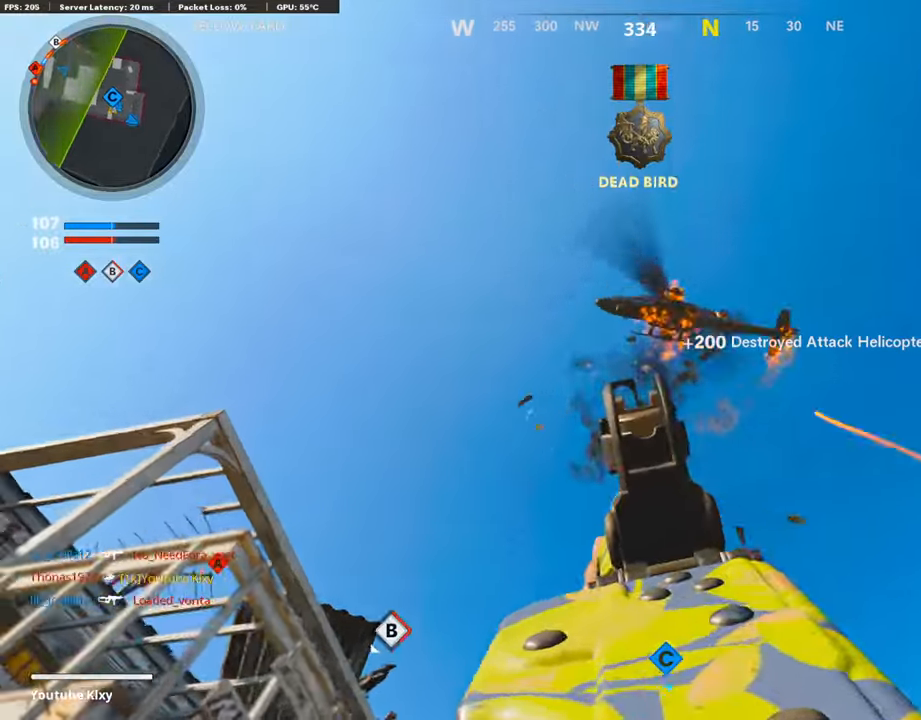
{"buttons": [], "left_stick": "up", "right_stick": "down", "events": [[17, "left_stick", "up-left"], [51, "L3", "down"], [252, "right_stick", "center"], [370, "L3", "up"], [370, "left_stick", "up"], [420, "right_stick", "down"]]}
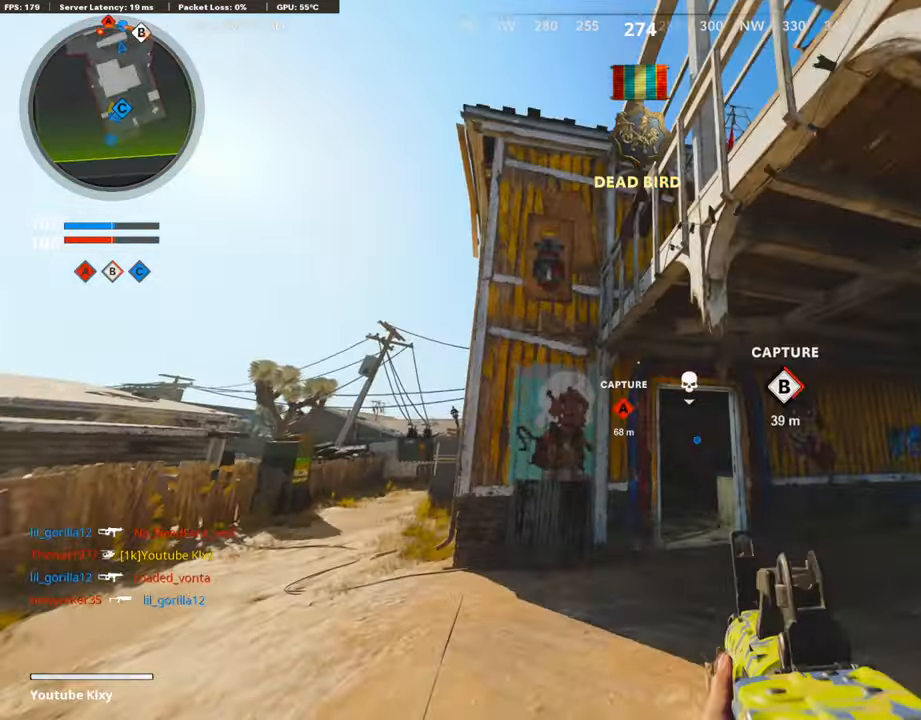
{"buttons": [], "left_stick": "up", "right_stick": "center", "events": [[34, "right_stick", "center"], [168, "right_stick", "down"], [420, "right_stick", "center"]]}
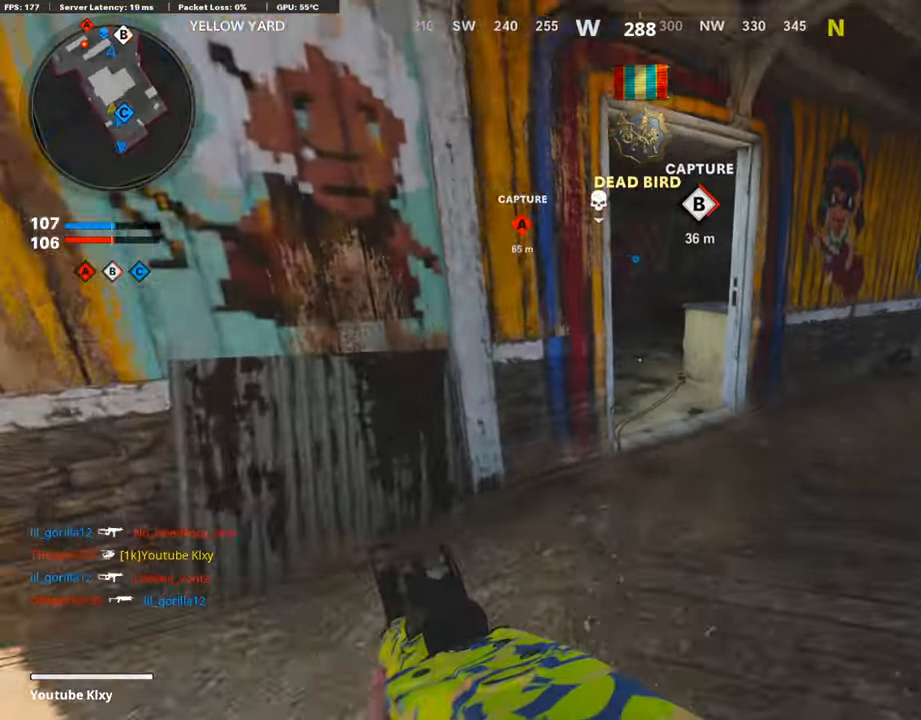
{"buttons": ["DPAD_DOWN"], "left_stick": "up", "right_stick": "left", "events": [[404, "DPAD_DOWN", "down"], [504, "right_stick", "left"]]}
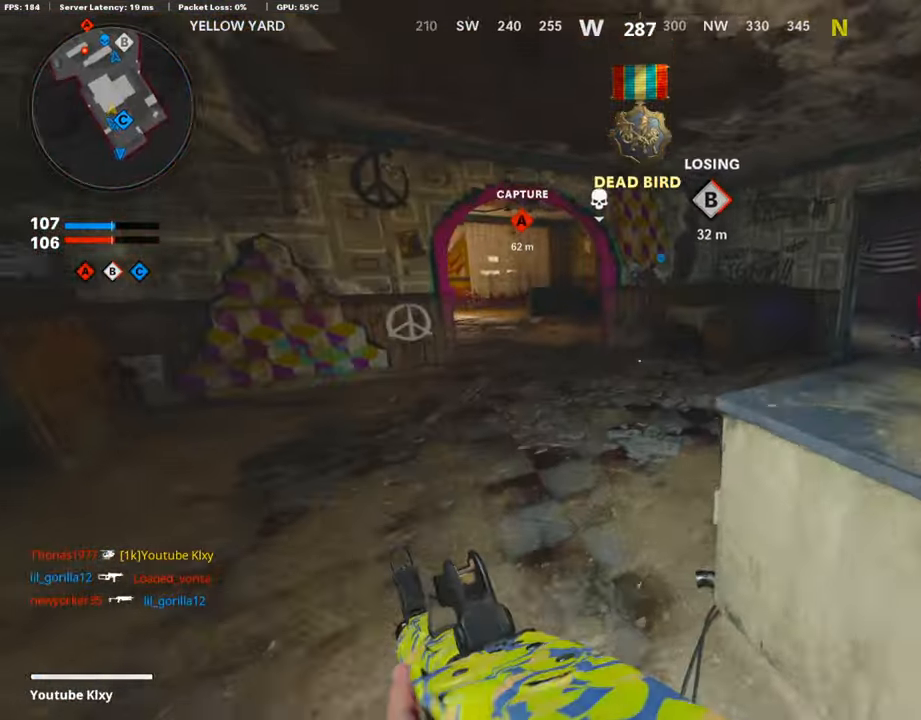
{"buttons": [], "left_stick": "up", "right_stick": "up-left", "events": [[34, "DPAD_DOWN", "up"], [118, "DPAD_RIGHT", "down"], [118, "right_stick", "center"], [219, "DPAD_RIGHT", "up"], [252, "right_stick", "up-left"], [336, "right_stick", "center"], [454, "right_stick", "left"], [504, "right_stick", "up-left"]]}